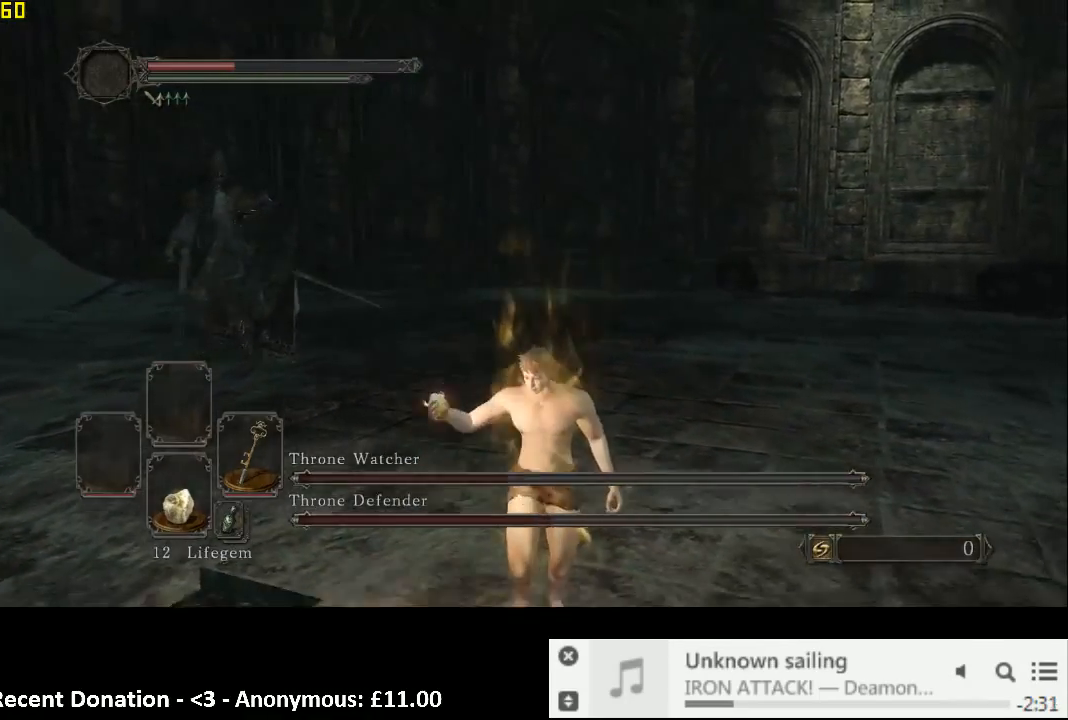
Gameplay with a controller (PlayStation layout); each line is a JSON object with the inputs held at the frame after it. "events" lists button and stick changes between this image and that frame as [ms after this image, input, new state], when the widget could be followed in between. Not read: L3 R1 R3.
{"buttons": [], "left_stick": "center", "right_stick": "center", "events": [[250, "right_stick", "down"], [383, "right_stick", "center"], [450, "left_stick", "center"]]}
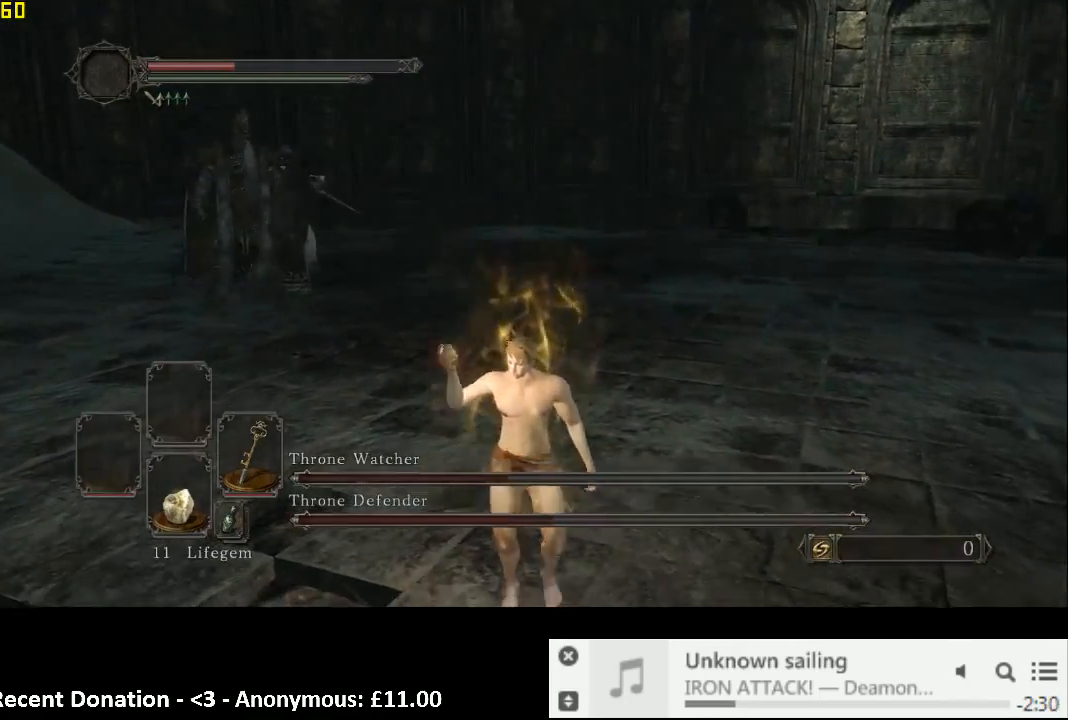
{"buttons": [], "left_stick": "center", "right_stick": "center", "events": []}
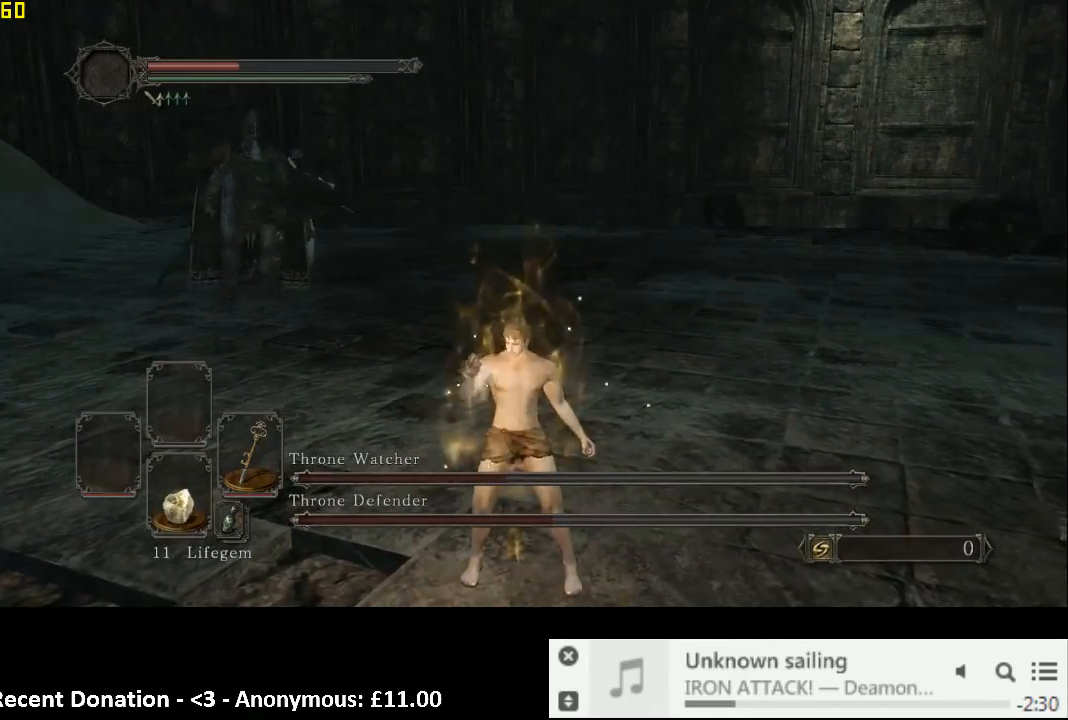
{"buttons": [], "left_stick": "left", "right_stick": "down-right", "events": [[300, "left_stick", "left"], [483, "right_stick", "down-right"]]}
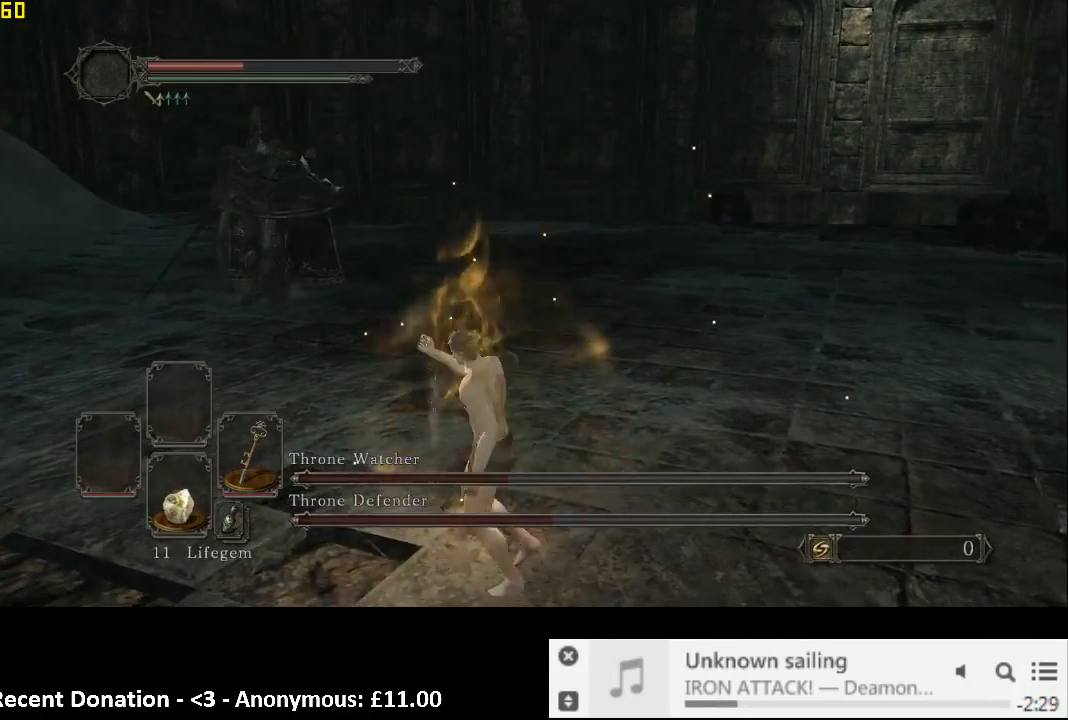
{"buttons": [], "left_stick": "down-right", "right_stick": "center", "events": [[50, "right_stick", "center"], [250, "left_stick", "down-left"], [450, "left_stick", "down-right"]]}
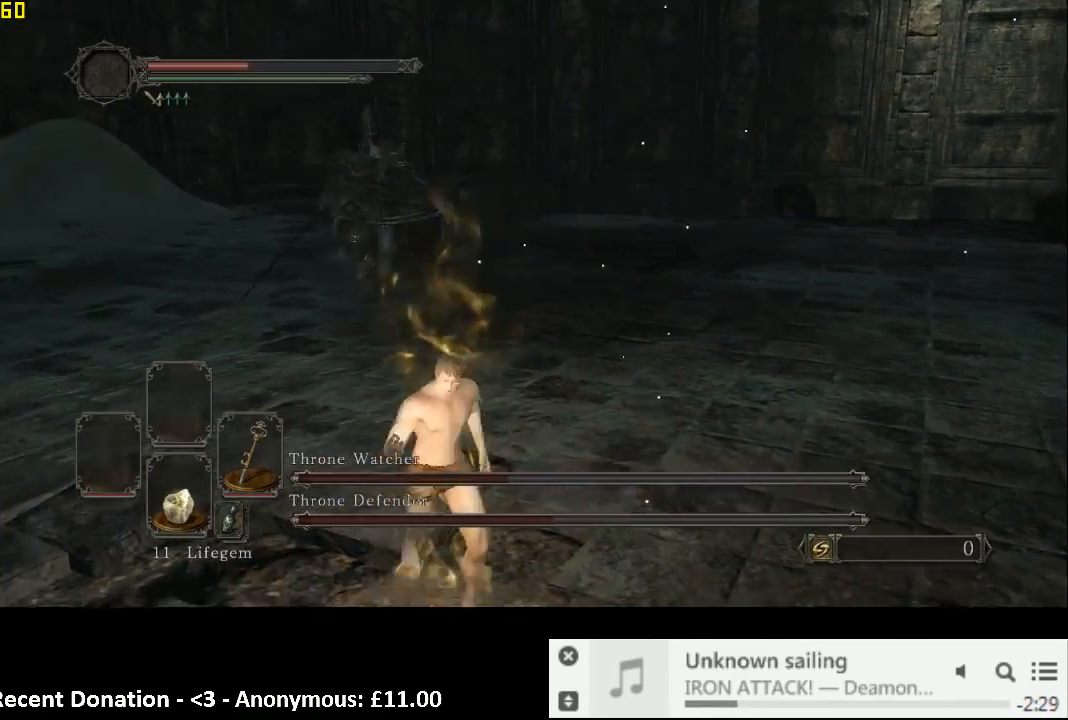
{"buttons": ["CIRCLE"], "left_stick": "up", "right_stick": "center", "events": [[17, "left_stick", "right"], [150, "right_stick", "left"], [167, "CIRCLE", "down"], [233, "left_stick", "up"], [317, "right_stick", "center"]]}
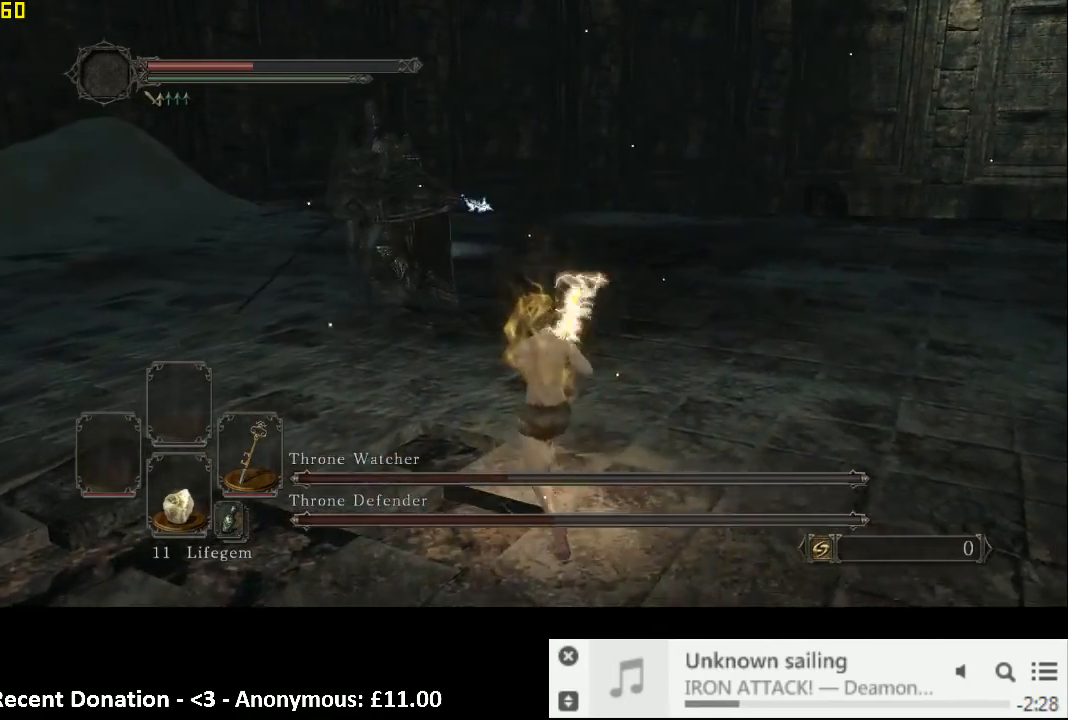
{"buttons": ["CIRCLE"], "left_stick": "up-right", "right_stick": "down-left", "events": [[383, "right_stick", "down-left"], [500, "left_stick", "up-right"]]}
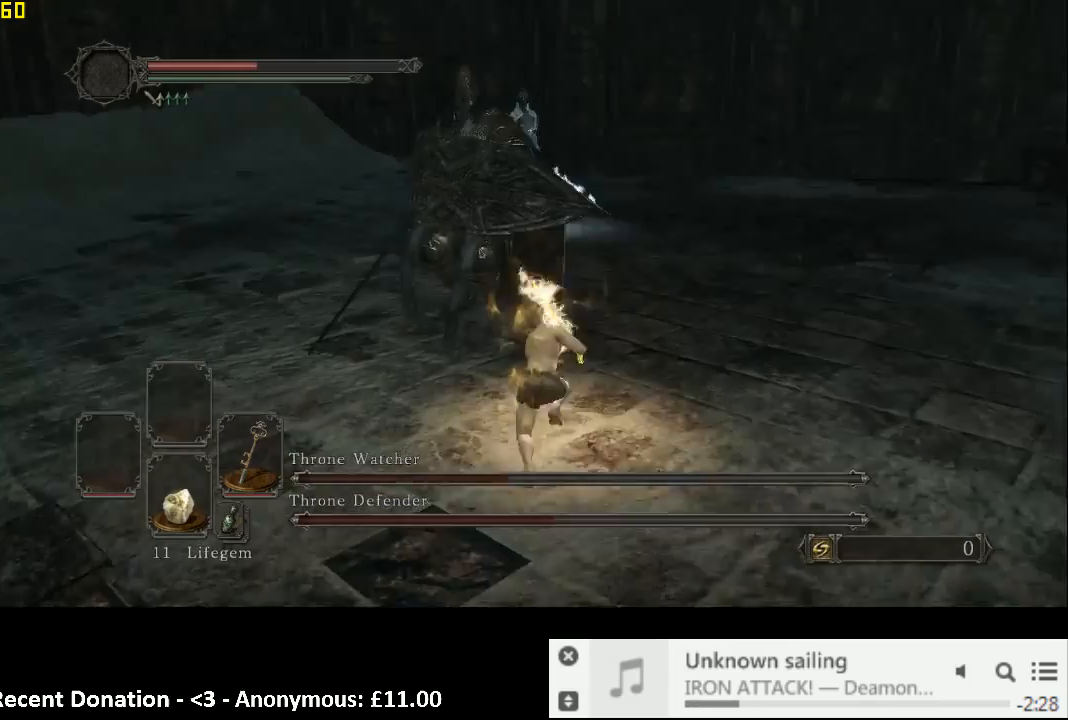
{"buttons": ["CIRCLE"], "left_stick": "up-right", "right_stick": "center", "events": [[67, "right_stick", "center"]]}
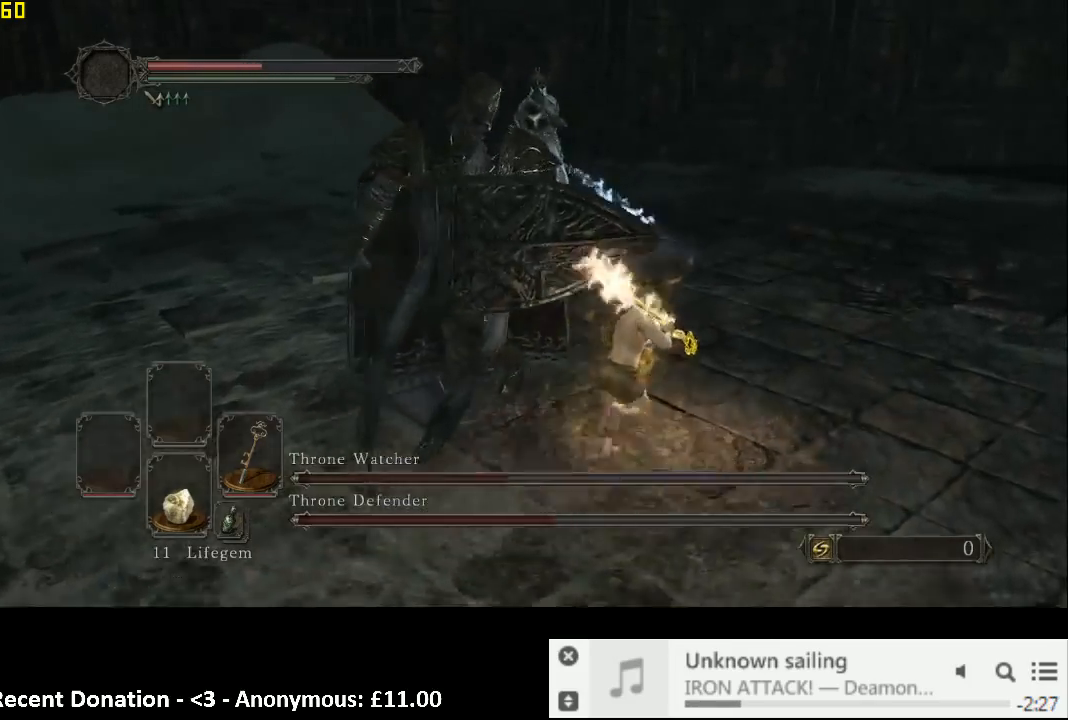
{"buttons": ["CIRCLE"], "left_stick": "up-right", "right_stick": "center", "events": [[67, "right_stick", "left"], [283, "right_stick", "center"]]}
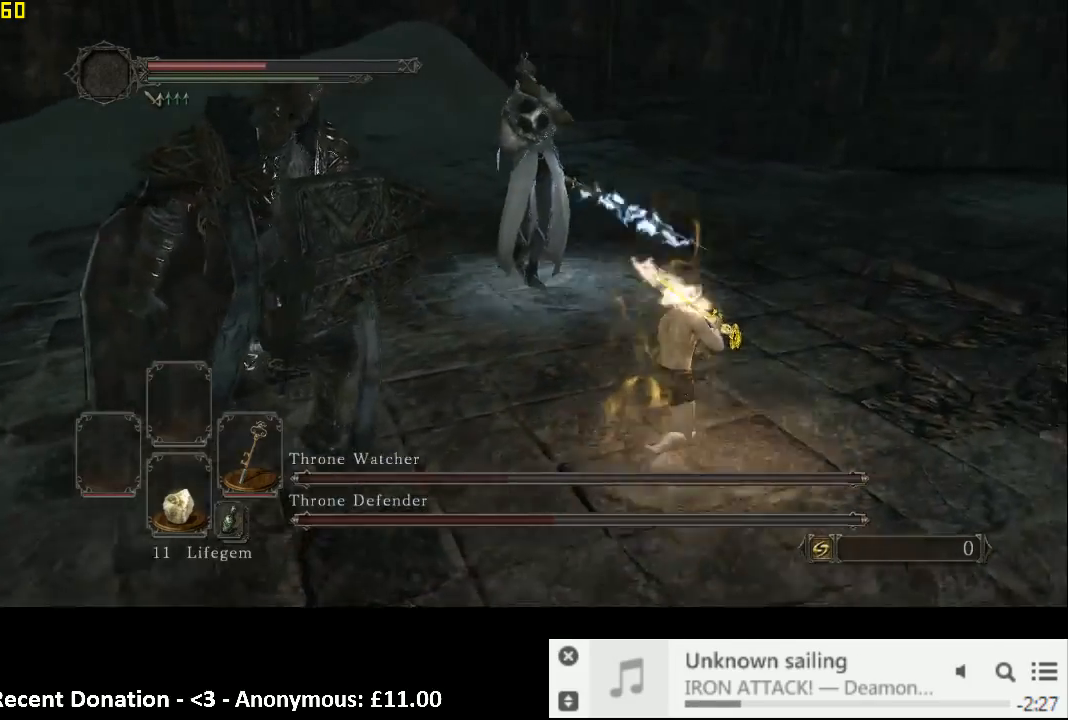
{"buttons": ["CIRCLE"], "left_stick": "up-left", "right_stick": "center", "events": [[217, "left_stick", "up"], [300, "R2", "down"], [350, "left_stick", "up-left"], [367, "R2", "up"]]}
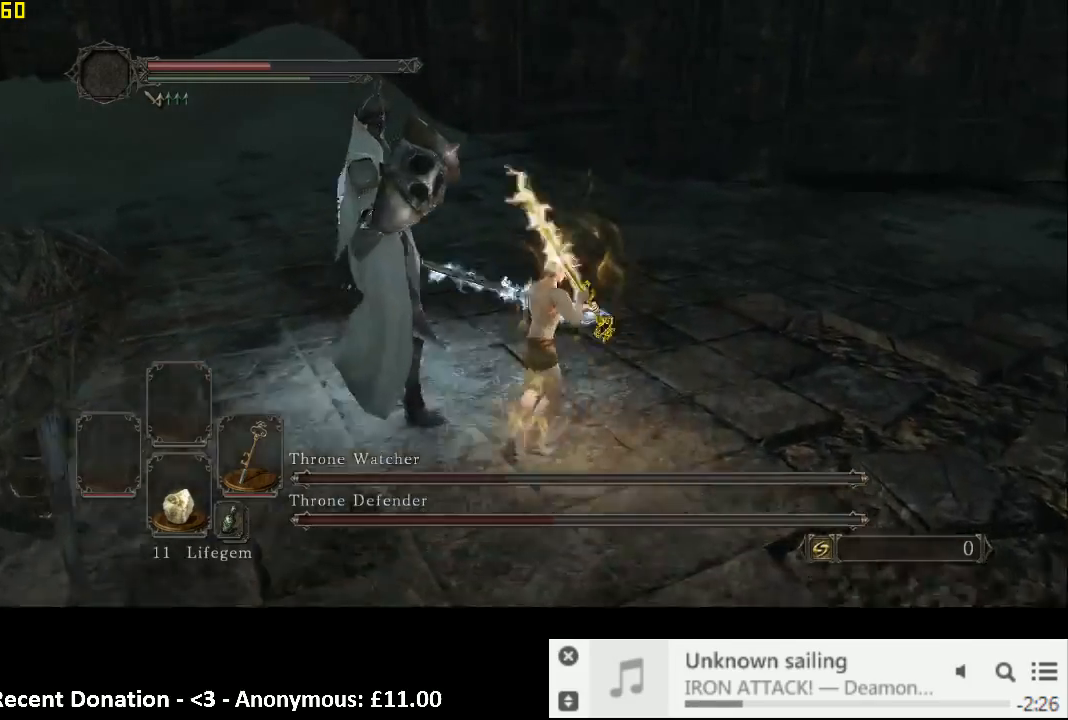
{"buttons": [], "left_stick": "left", "right_stick": "center", "events": [[17, "CIRCLE", "up"], [133, "right_stick", "left"], [167, "left_stick", "left"], [417, "right_stick", "center"]]}
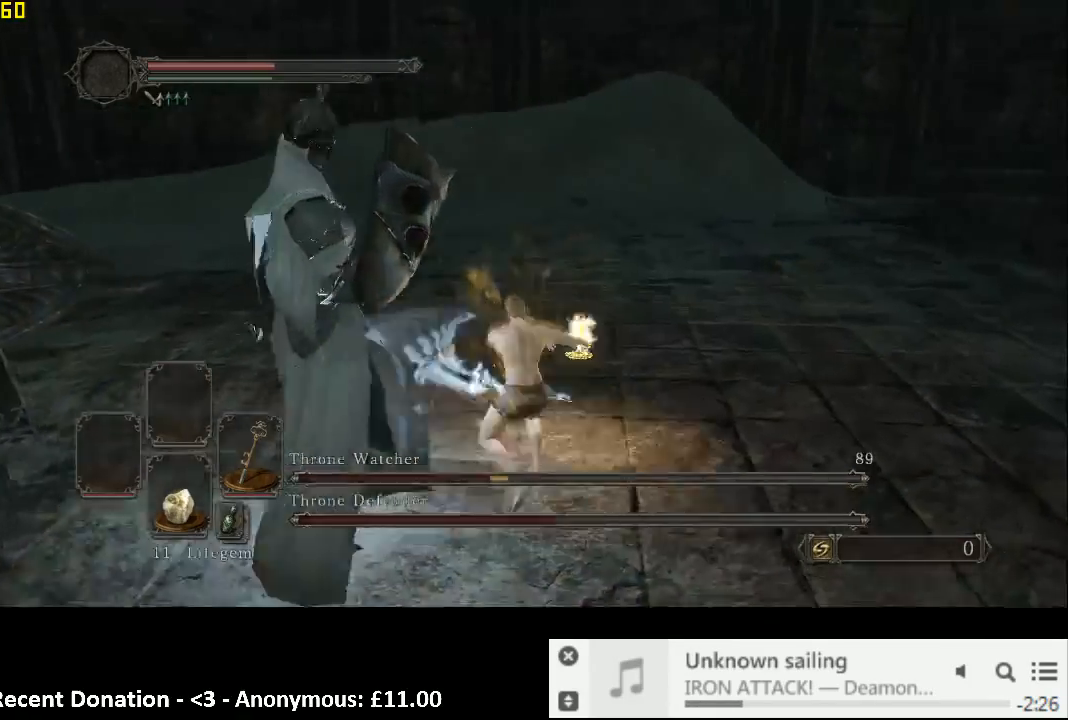
{"buttons": [], "left_stick": "center", "right_stick": "left", "events": [[183, "right_stick", "left"], [233, "left_stick", "center"]]}
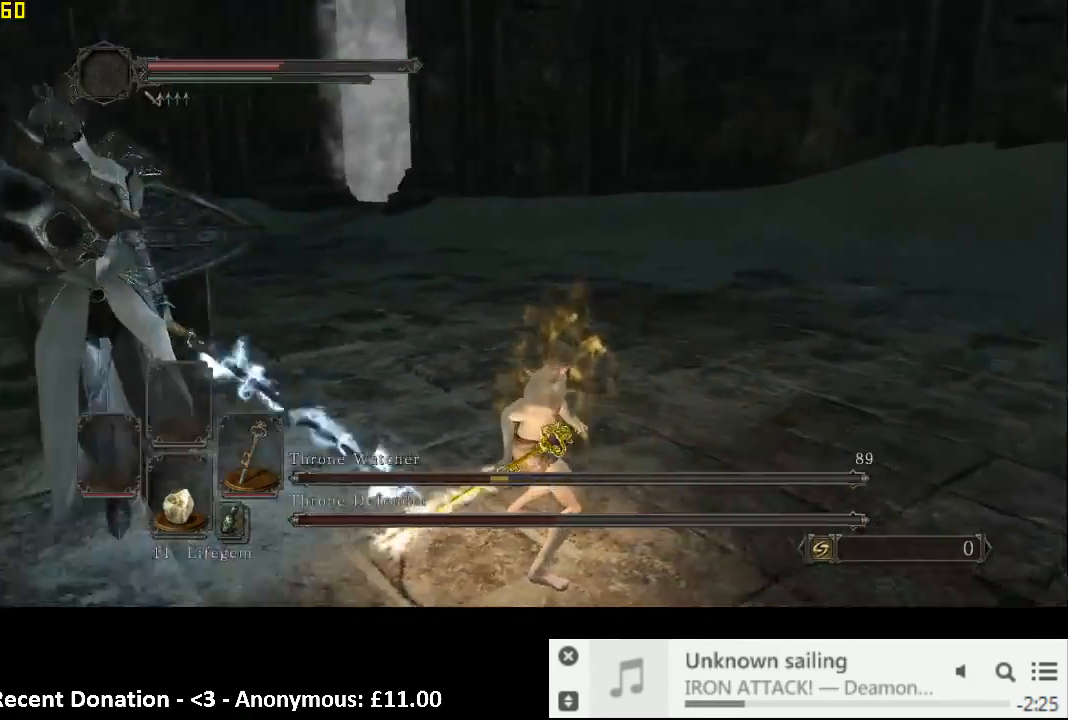
{"buttons": [], "left_stick": "down", "right_stick": "center", "events": [[67, "left_stick", "down-right"], [150, "right_stick", "center"], [367, "left_stick", "down"]]}
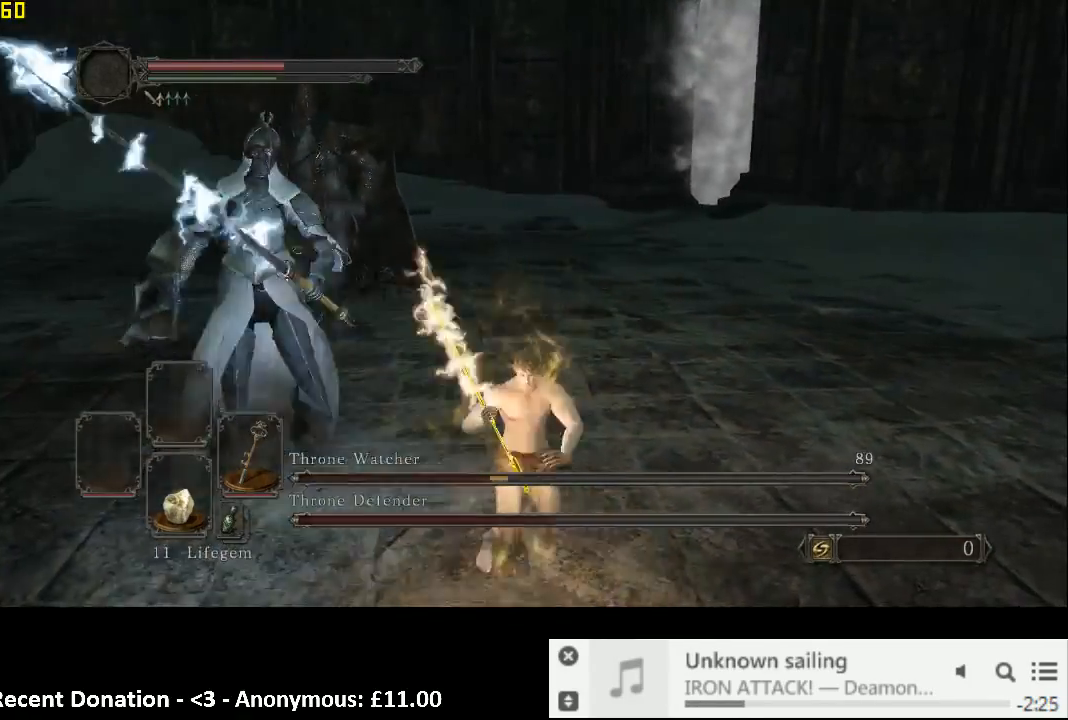
{"buttons": [], "left_stick": "down-right", "right_stick": "center", "events": [[317, "CIRCLE", "down"], [383, "left_stick", "down-right"], [467, "CIRCLE", "up"]]}
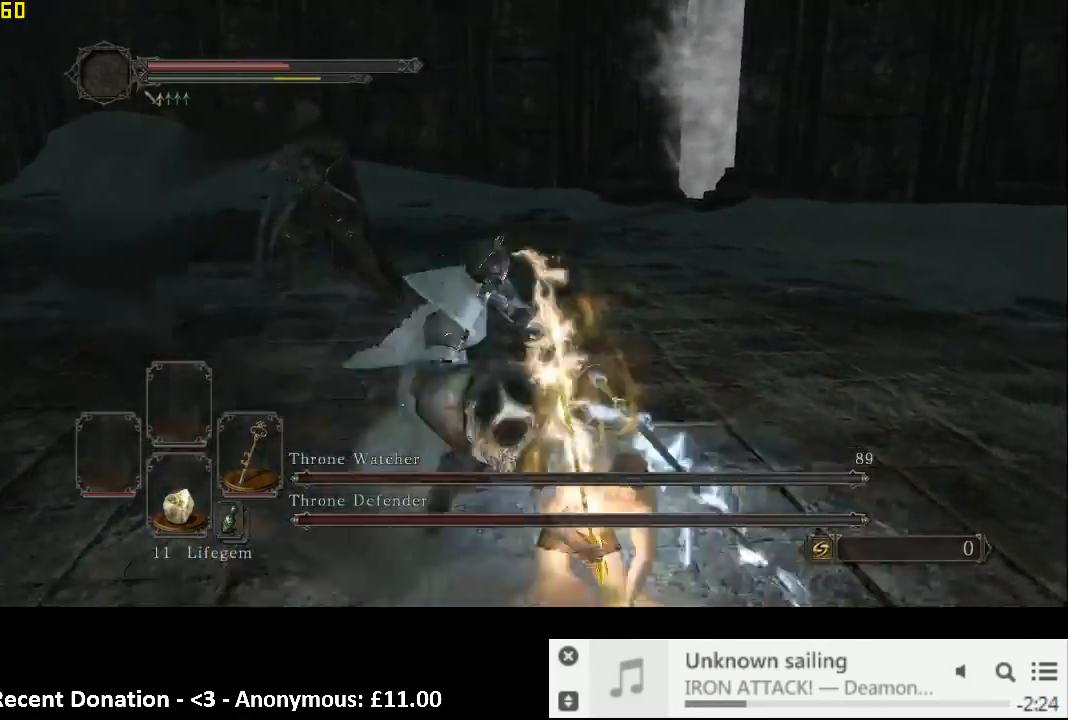
{"buttons": [], "left_stick": "down-right", "right_stick": "center", "events": []}
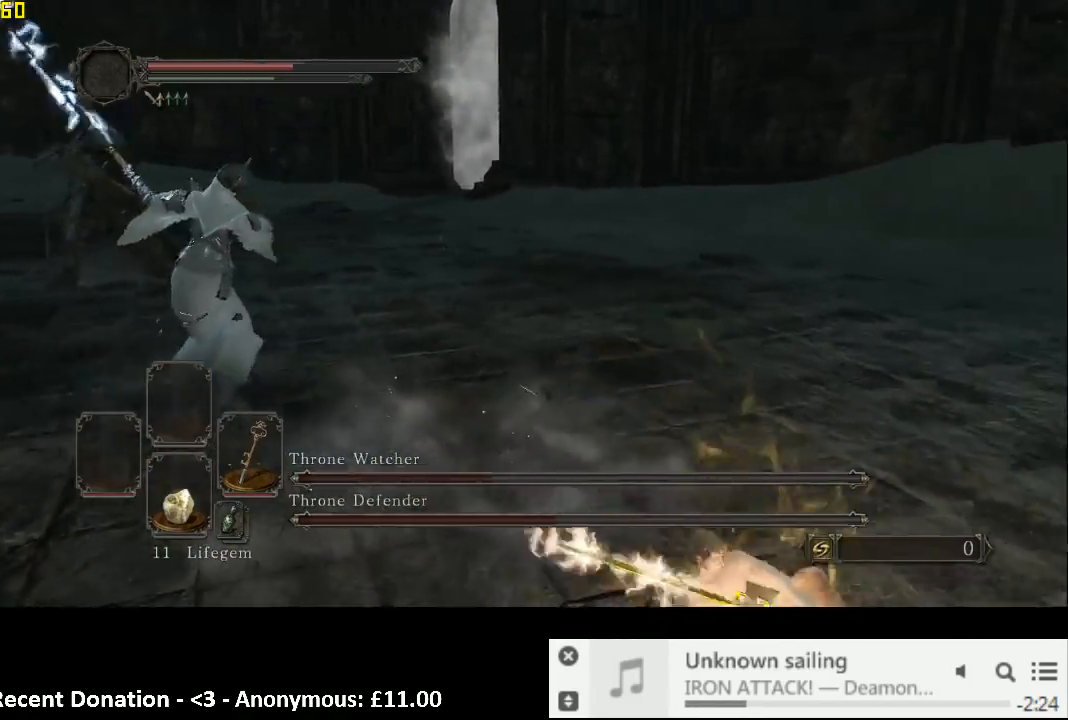
{"buttons": [], "left_stick": "down-right", "right_stick": "left", "events": [[450, "right_stick", "left"]]}
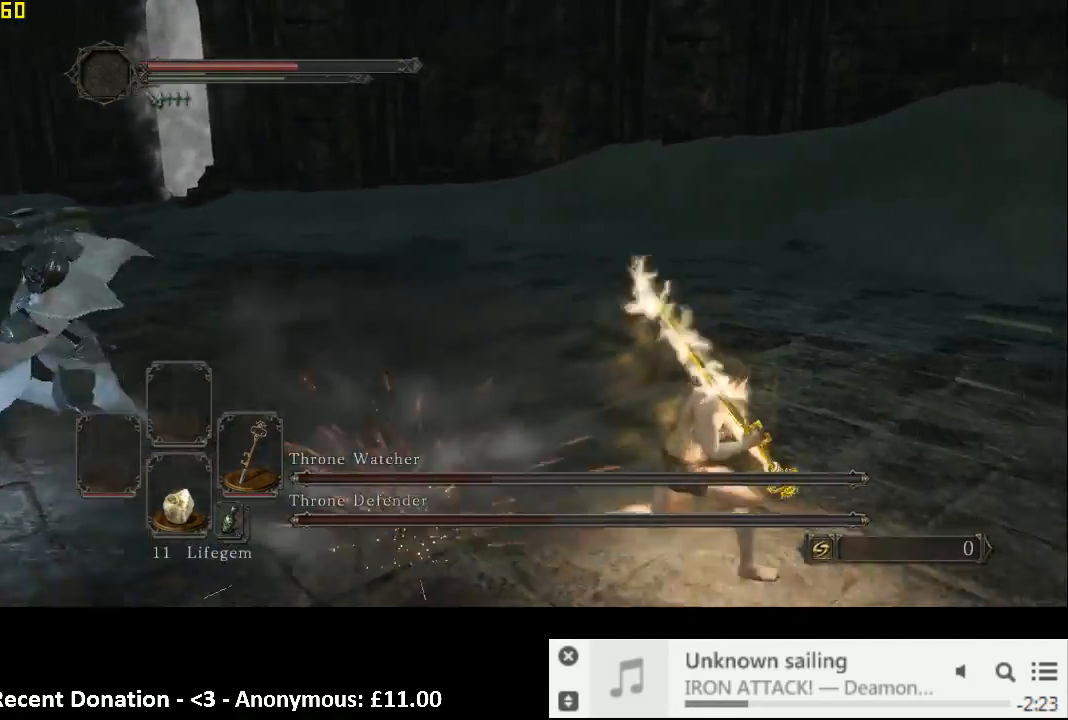
{"buttons": [], "left_stick": "up-left", "right_stick": "center", "events": [[150, "left_stick", "up-right"], [200, "left_stick", "up"], [317, "left_stick", "up-left"], [333, "right_stick", "center"]]}
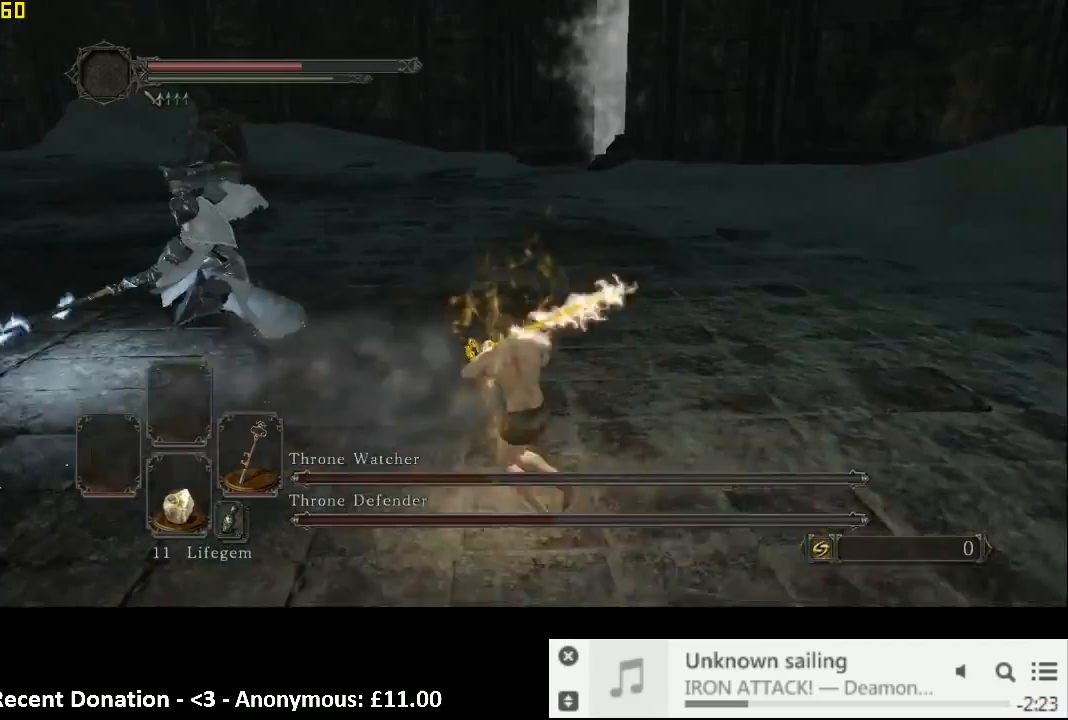
{"buttons": ["R2"], "left_stick": "up-left", "right_stick": "center", "events": [[500, "R2", "down"]]}
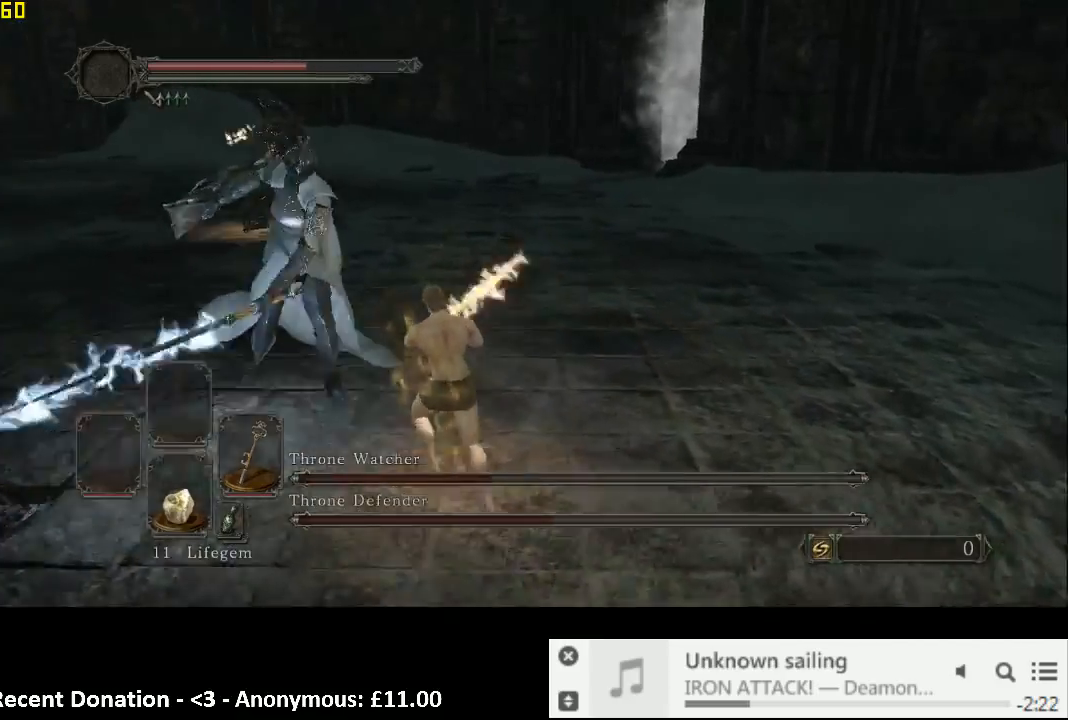
{"buttons": [], "left_stick": "up-left", "right_stick": "center", "events": [[117, "R2", "up"]]}
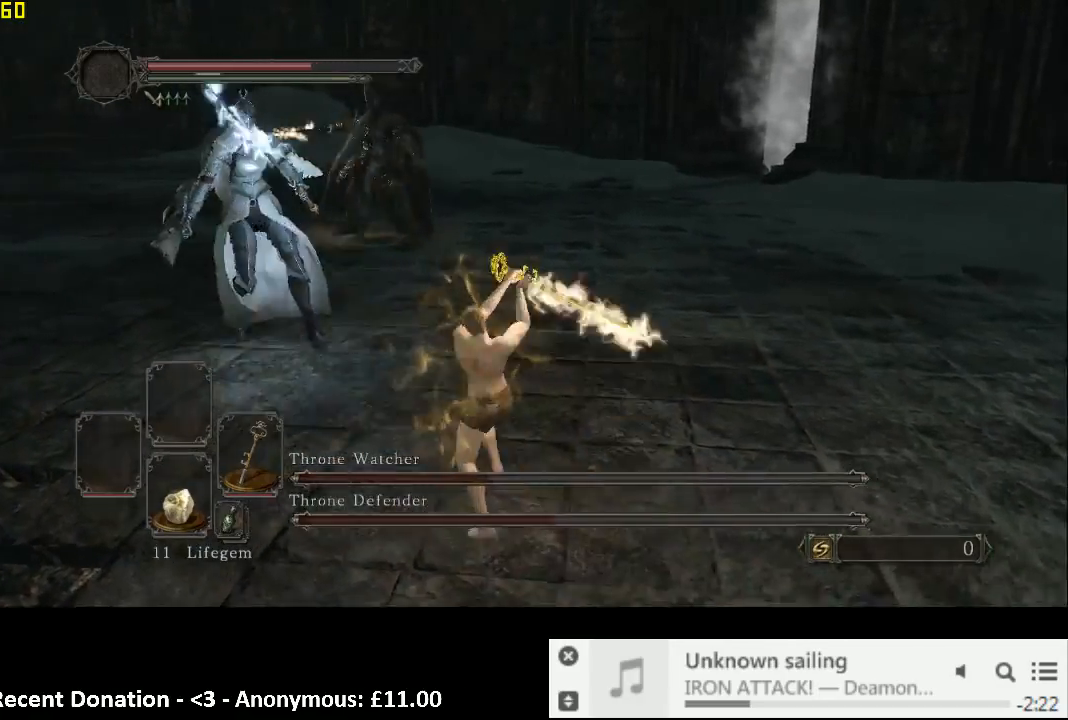
{"buttons": [], "left_stick": "center", "right_stick": "center", "events": [[183, "left_stick", "left"], [483, "left_stick", "center"]]}
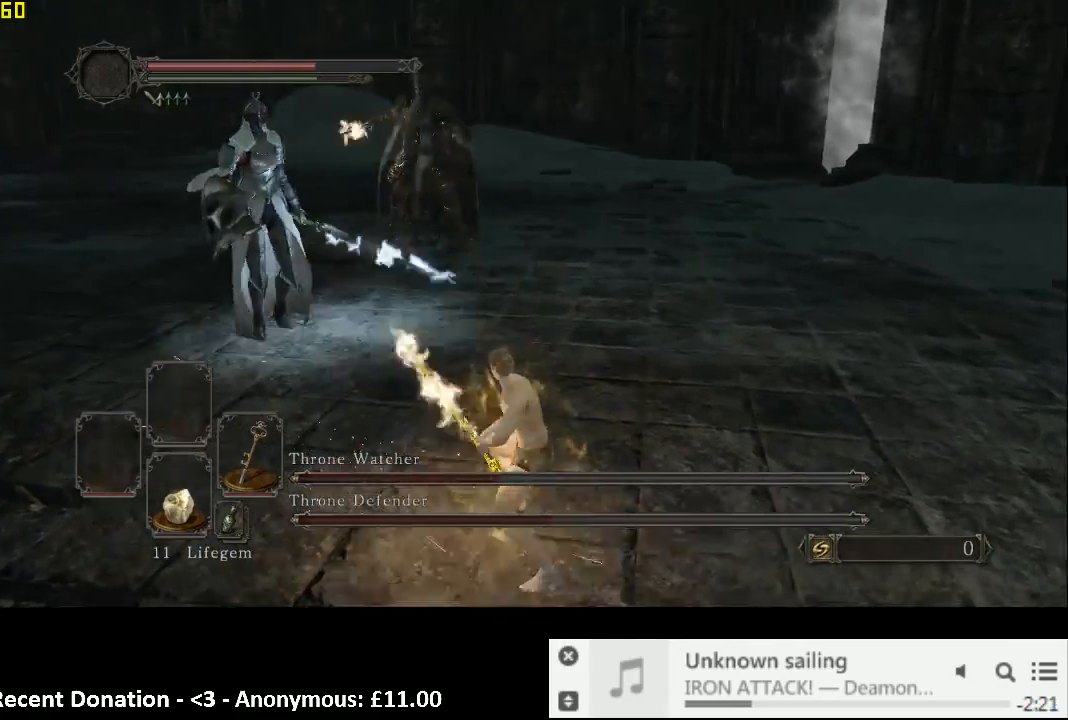
{"buttons": [], "left_stick": "up-left", "right_stick": "center", "events": [[250, "left_stick", "left"], [500, "left_stick", "up-left"]]}
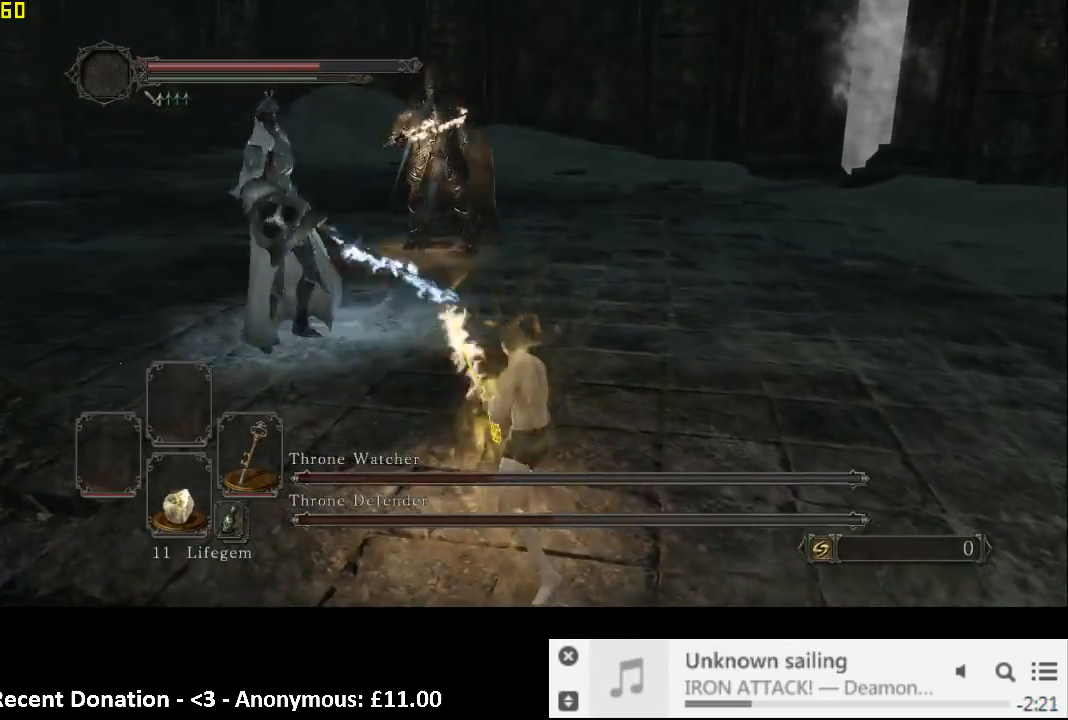
{"buttons": ["CIRCLE"], "left_stick": "left", "right_stick": "center", "events": [[300, "left_stick", "down-left"], [433, "CIRCLE", "down"], [467, "left_stick", "left"]]}
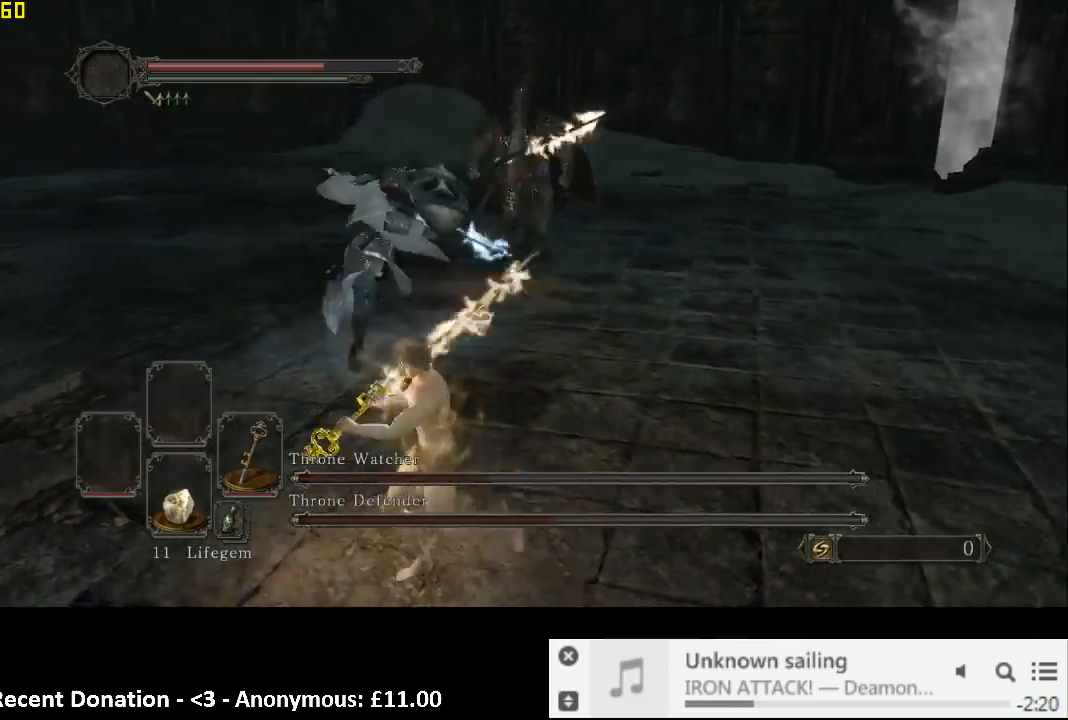
{"buttons": [], "left_stick": "down-right", "right_stick": "down-right", "events": [[33, "left_stick", "up-left"], [67, "CIRCLE", "up"], [133, "left_stick", "up"], [417, "left_stick", "right"], [417, "right_stick", "down-right"], [500, "left_stick", "down-right"]]}
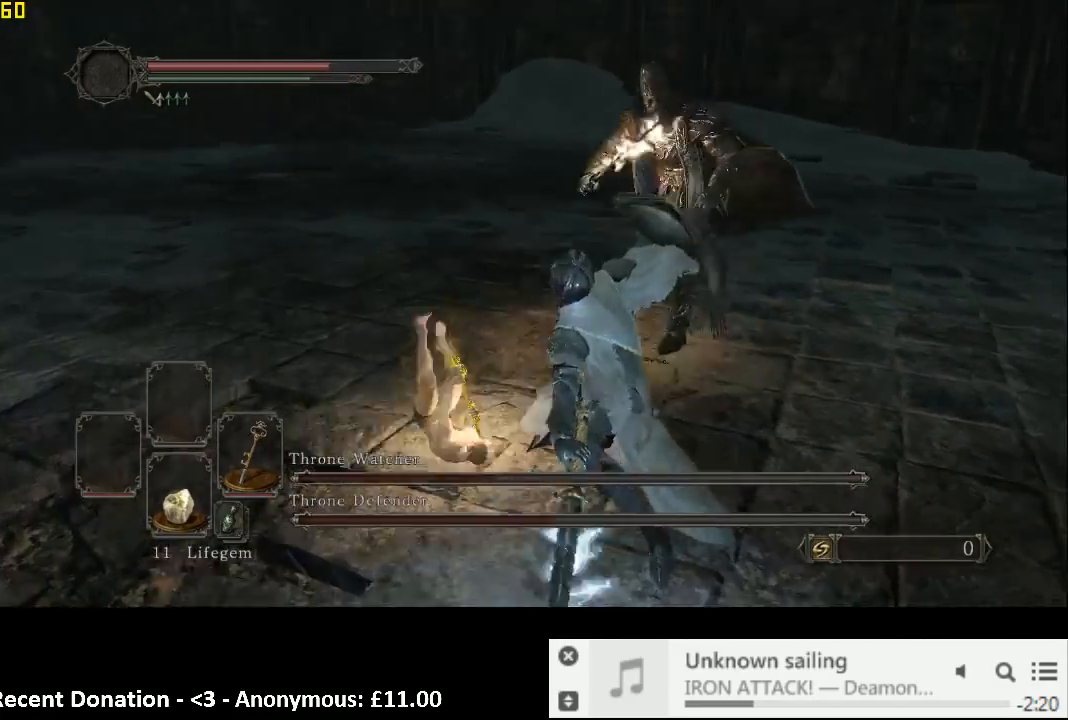
{"buttons": [], "left_stick": "right", "right_stick": "center", "events": [[67, "right_stick", "center"], [267, "right_stick", "right"], [350, "right_stick", "center"], [500, "left_stick", "right"]]}
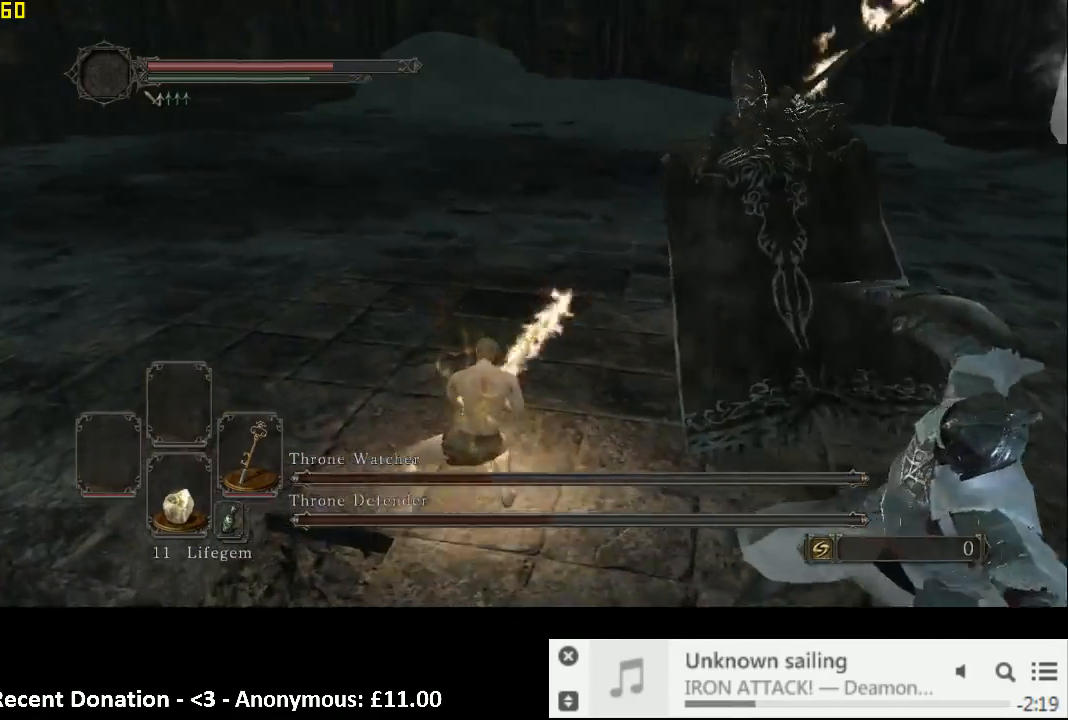
{"buttons": [], "left_stick": "right", "right_stick": "center", "events": [[17, "CIRCLE", "down"], [217, "CIRCLE", "up"]]}
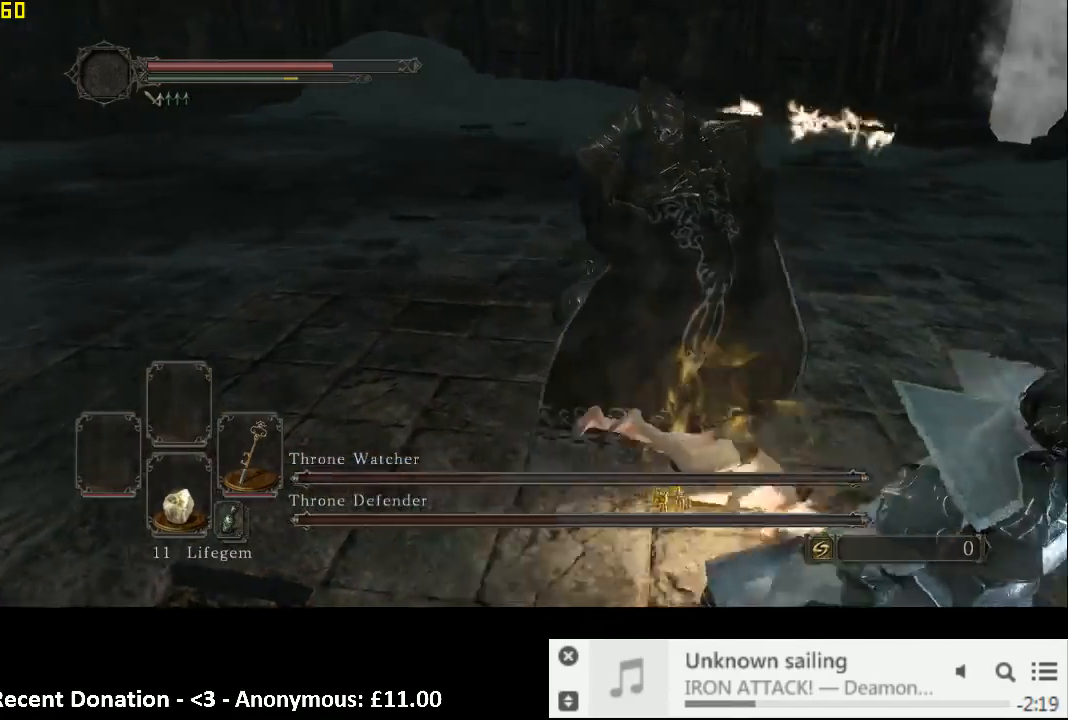
{"buttons": [], "left_stick": "up-right", "right_stick": "center", "events": [[50, "left_stick", "up-right"], [150, "right_stick", "left"], [417, "right_stick", "center"]]}
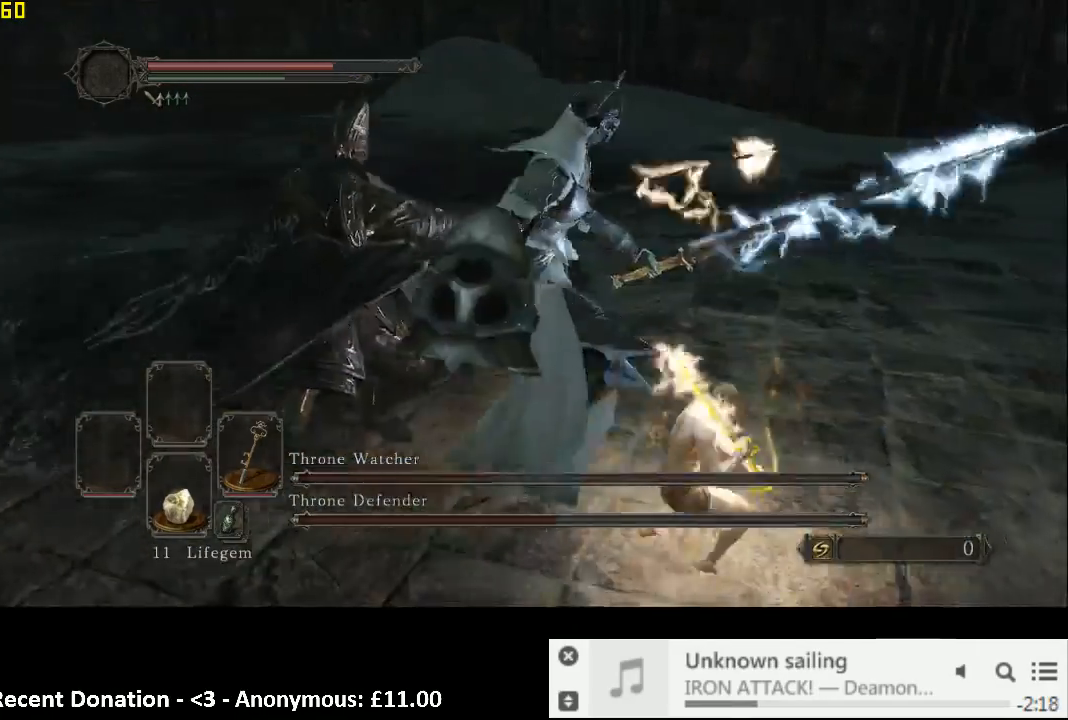
{"buttons": [], "left_stick": "right", "right_stick": "center", "events": [[317, "left_stick", "right"]]}
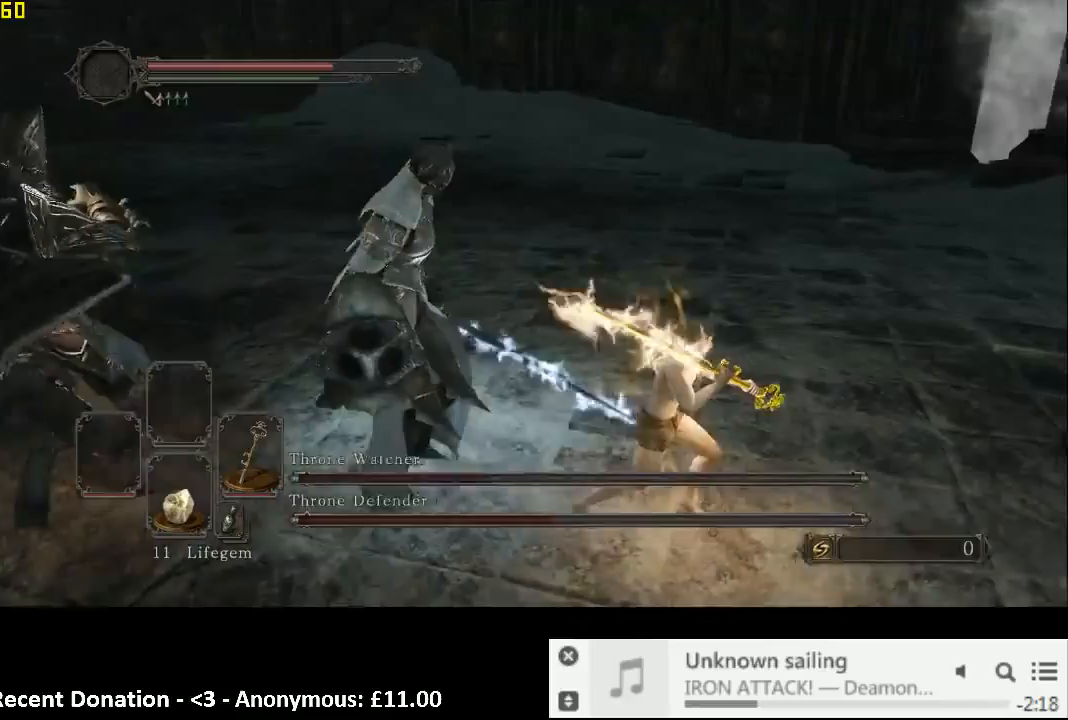
{"buttons": ["R2"], "left_stick": "left", "right_stick": "left", "events": [[83, "left_stick", "up-right"], [267, "left_stick", "up-left"], [367, "left_stick", "left"], [367, "right_stick", "left"], [450, "R2", "down"]]}